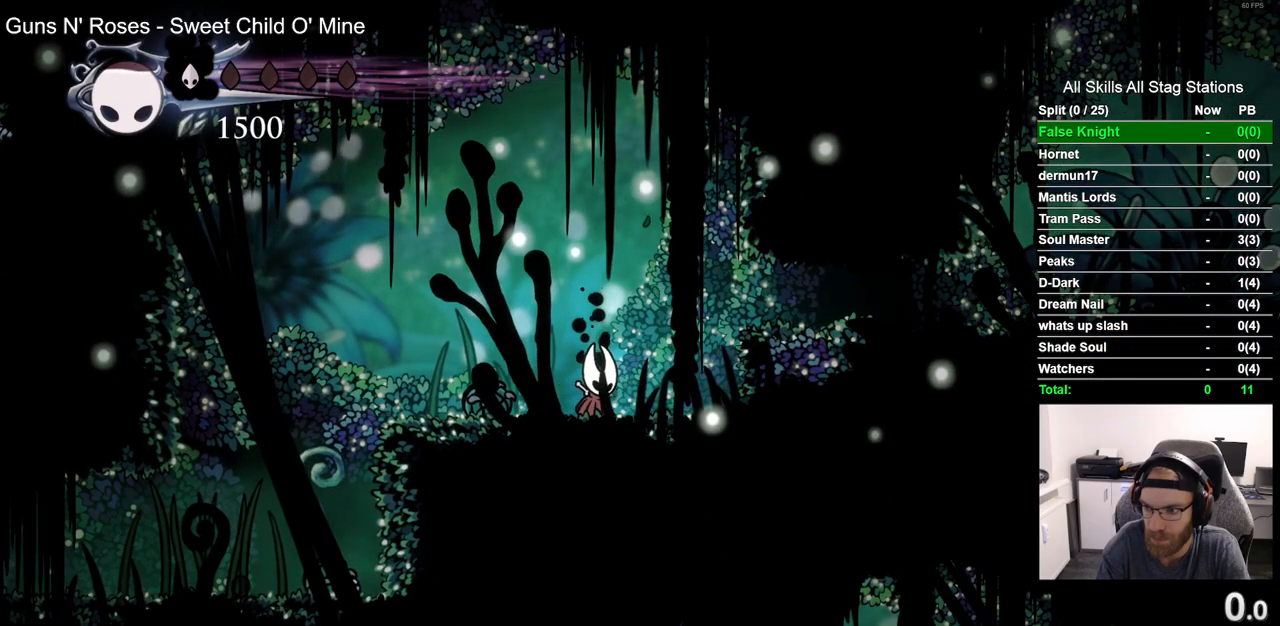
Gameplay with a controller (PlayStation layout); each line is a JSON object with the inputs held at the frame after it. "events" lists button and stick changes between this image and that frame as [ms after this image, input, new state], when the widget could be followed in between.
{"buttons": [], "left_stick": "center", "right_stick": "center", "events": []}
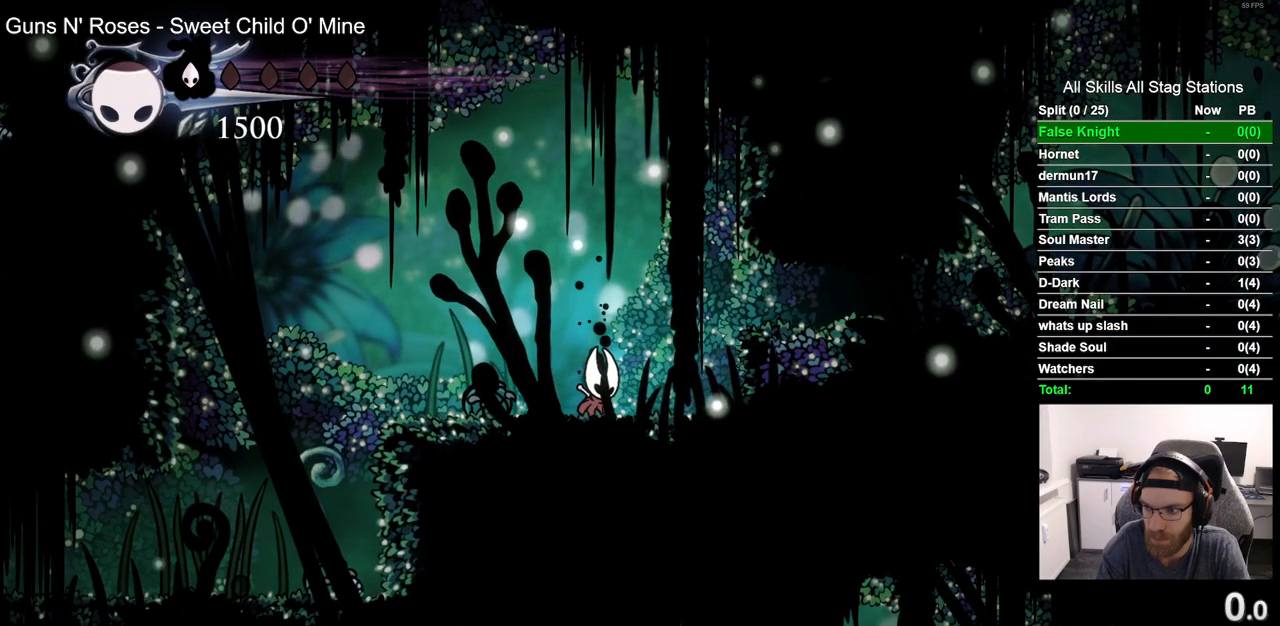
{"buttons": [], "left_stick": "center", "right_stick": "center", "events": []}
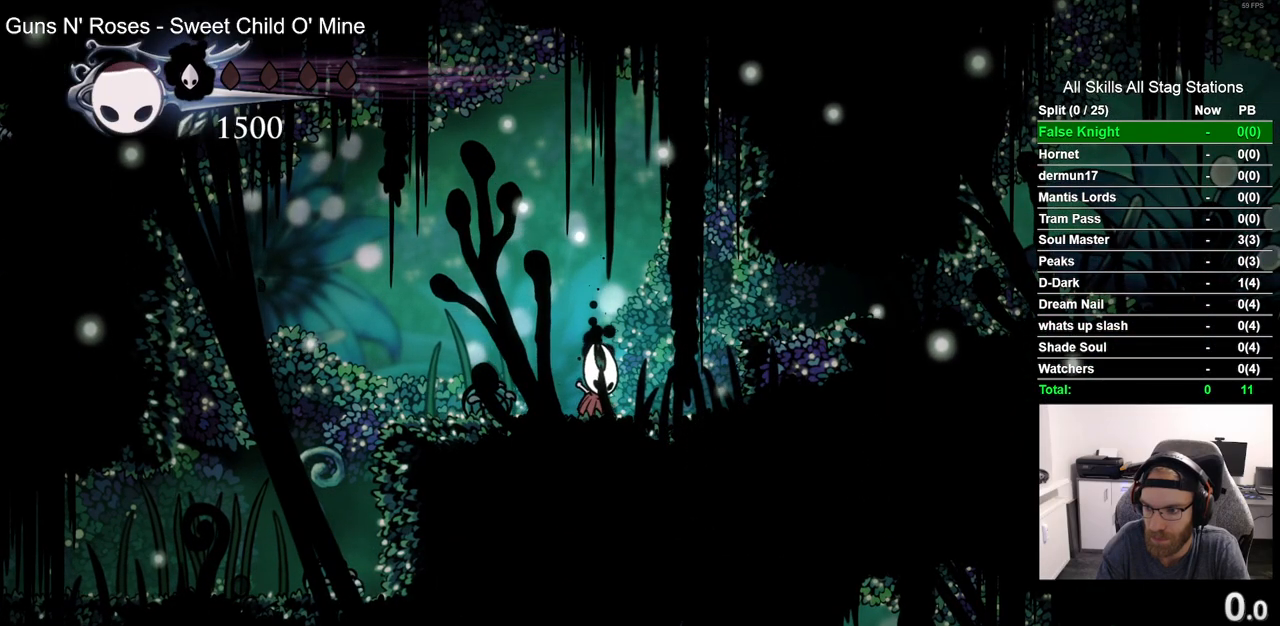
{"buttons": ["DPAD_RIGHT"], "left_stick": "center", "right_stick": "center", "events": [[50, "DPAD_RIGHT", "down"], [100, "CROSS", "down"], [317, "CROSS", "up"]]}
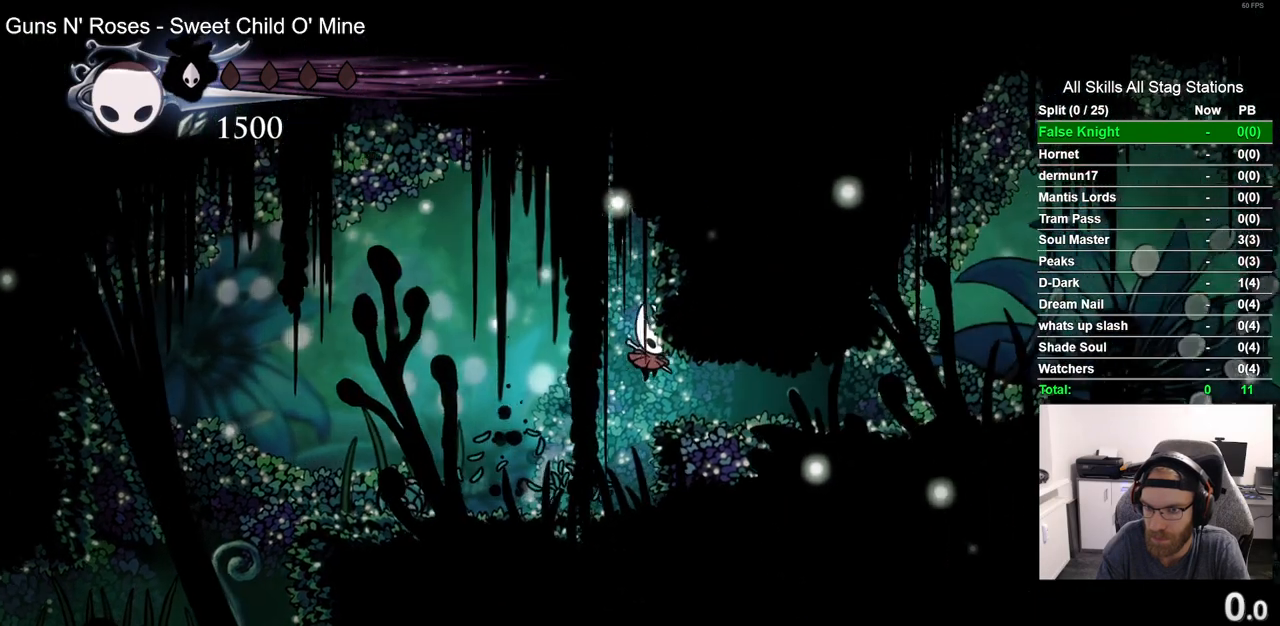
{"buttons": ["DPAD_RIGHT"], "left_stick": "center", "right_stick": "center", "events": []}
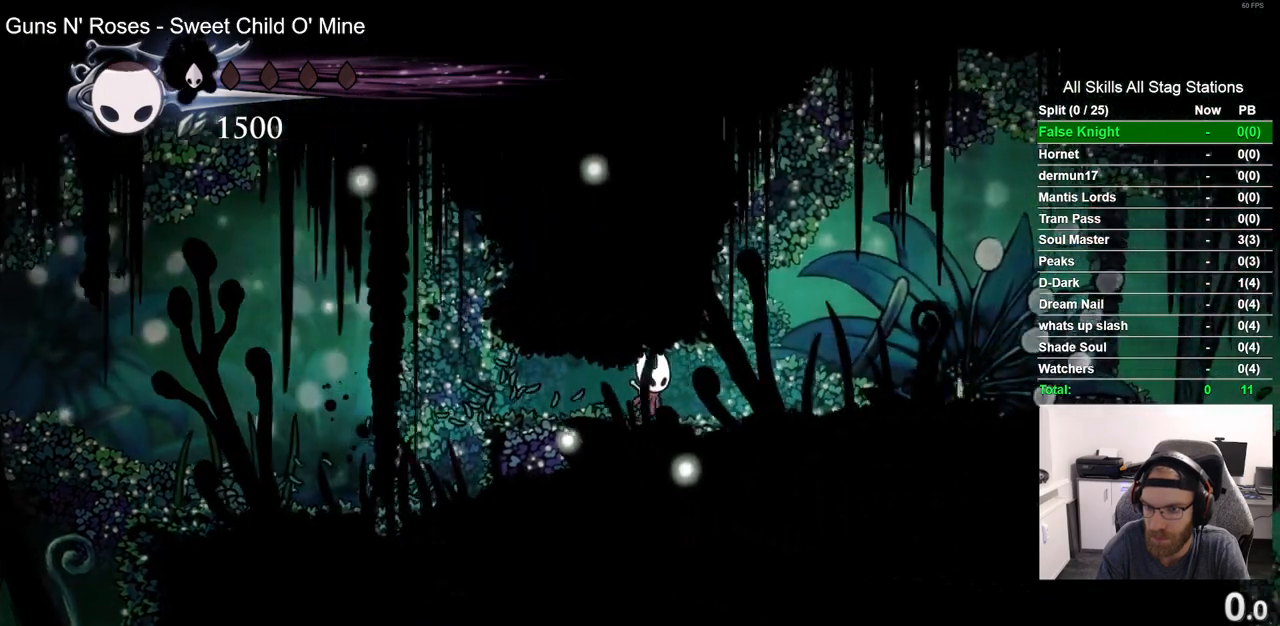
{"buttons": ["DPAD_RIGHT"], "left_stick": "center", "right_stick": "center", "events": []}
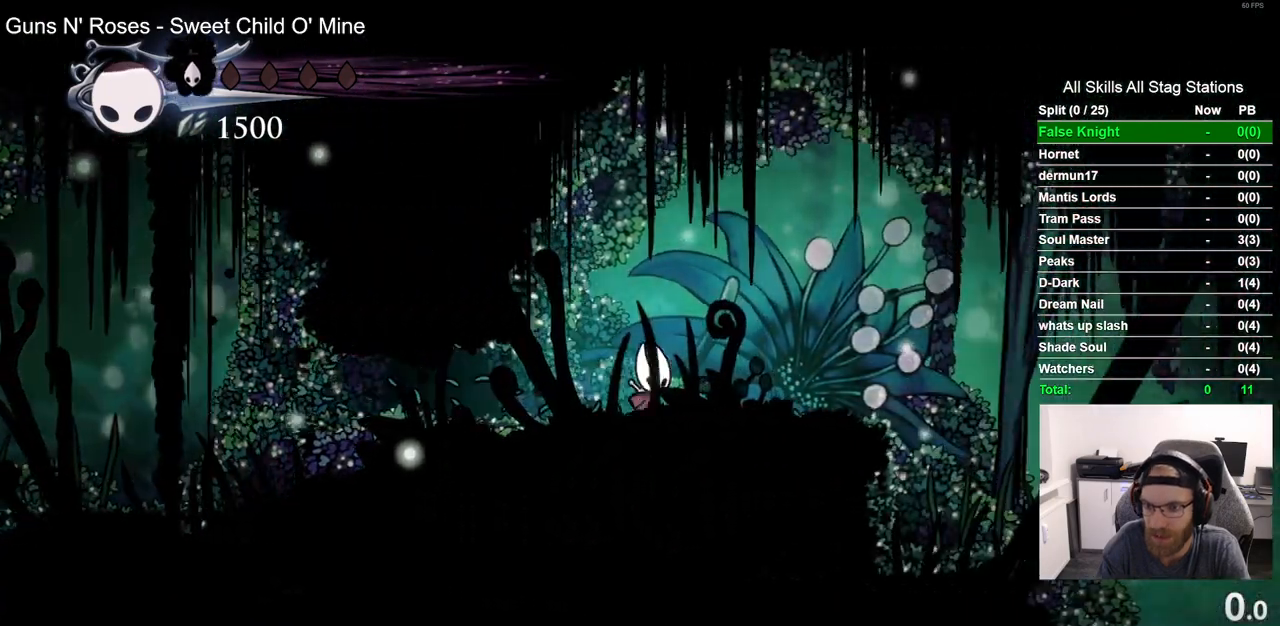
{"buttons": [], "left_stick": "center", "right_stick": "center", "events": [[267, "DPAD_RIGHT", "up"]]}
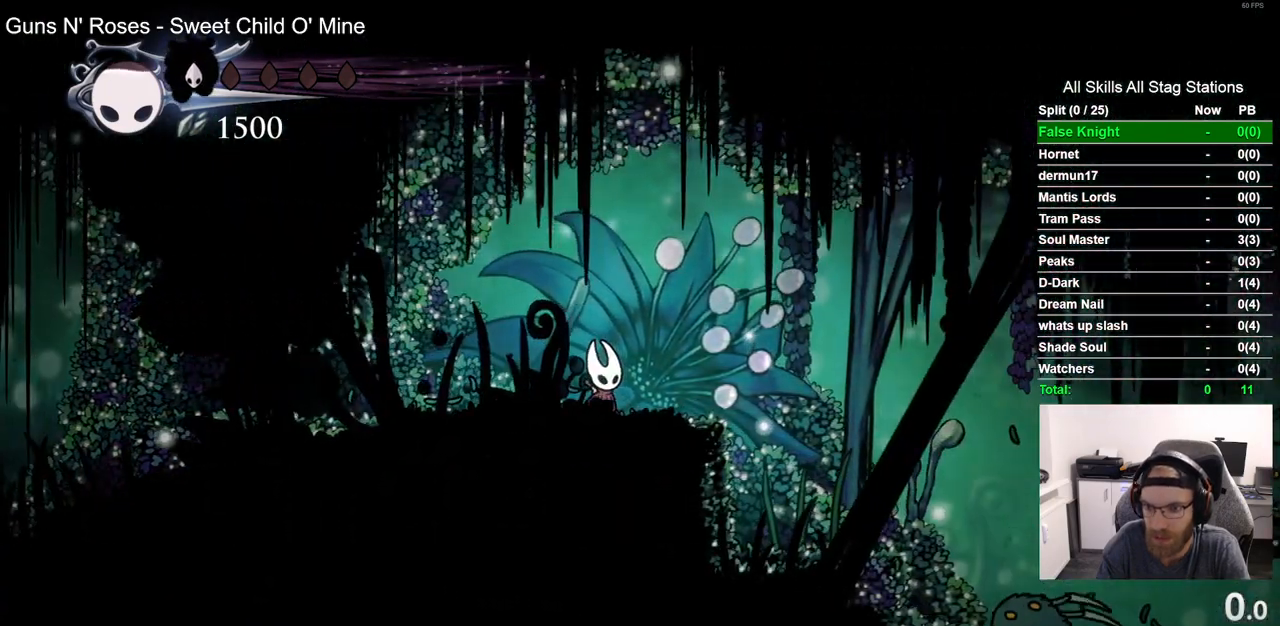
{"buttons": ["DPAD_RIGHT"], "left_stick": "center", "right_stick": "center", "events": [[417, "DPAD_RIGHT", "down"]]}
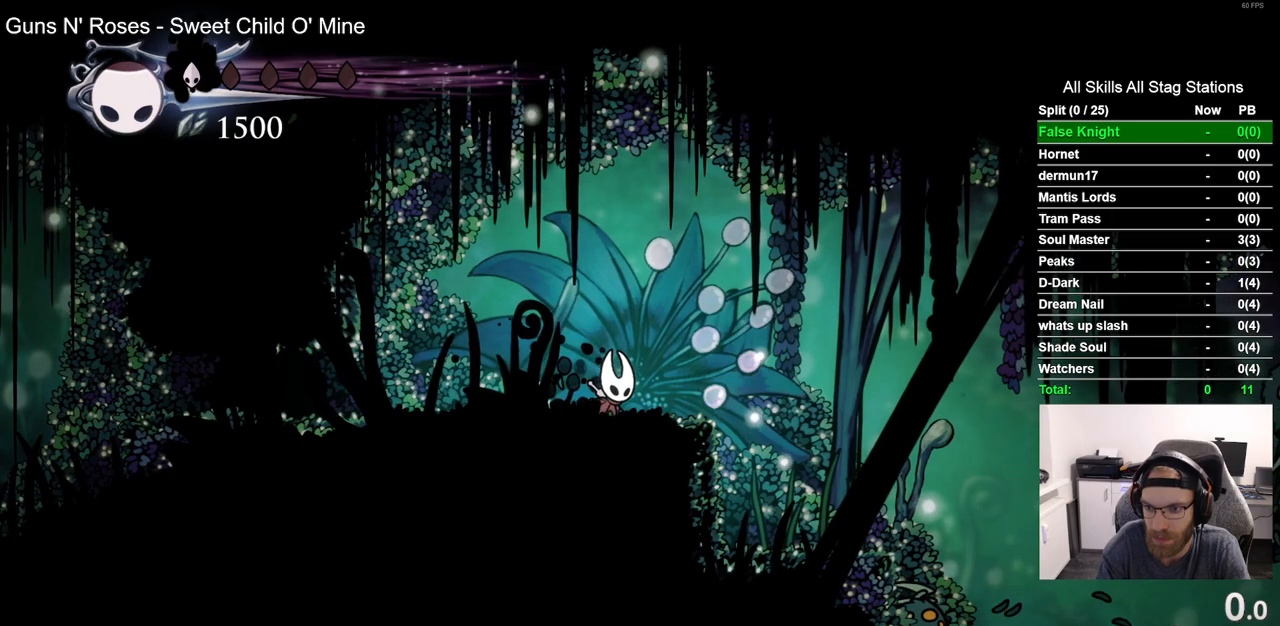
{"buttons": [], "left_stick": "center", "right_stick": "center", "events": [[333, "DPAD_RIGHT", "up"]]}
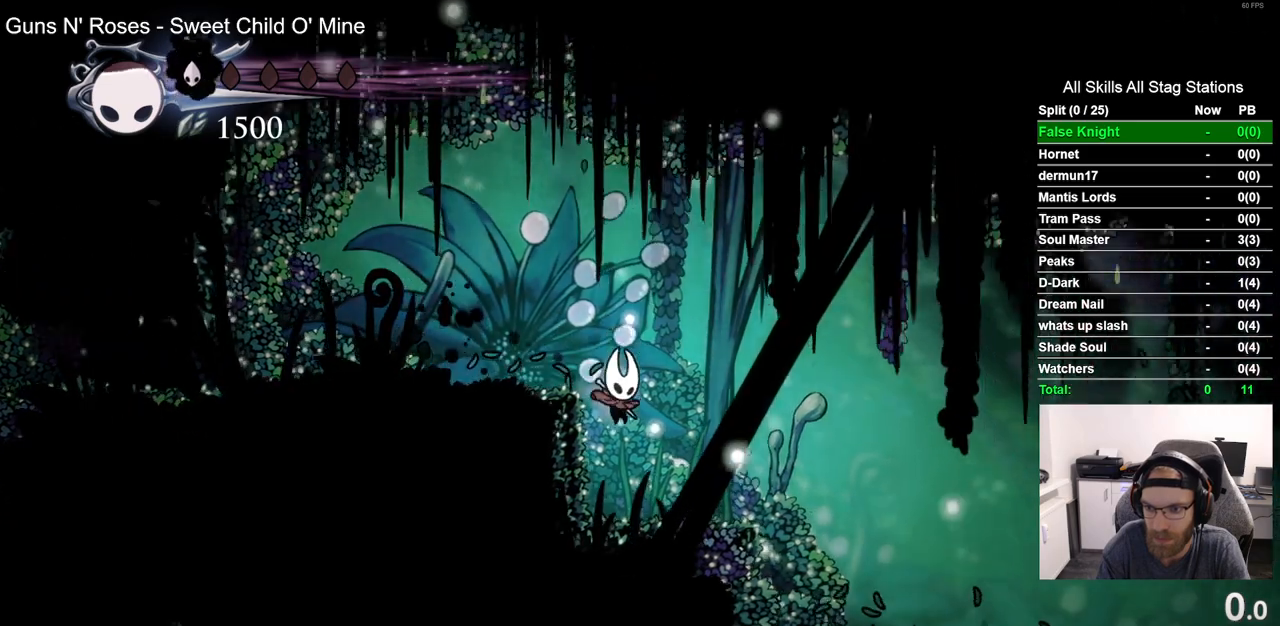
{"buttons": ["R1"], "left_stick": "center", "right_stick": "center", "events": [[433, "R1", "down"]]}
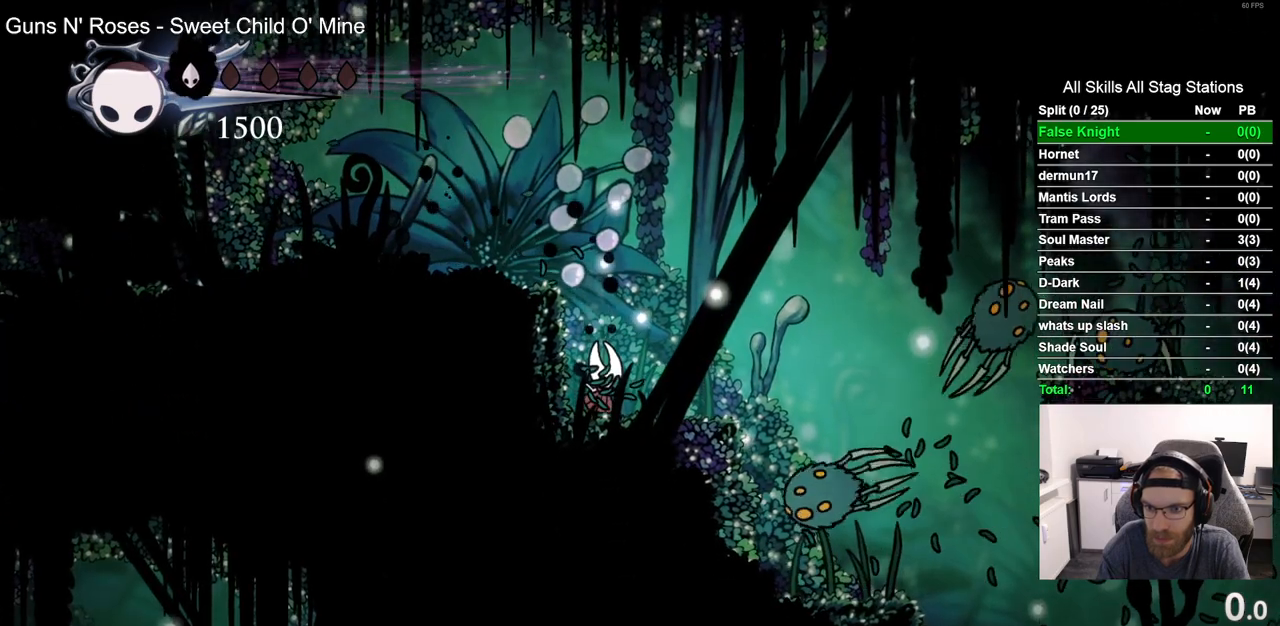
{"buttons": [], "left_stick": "center", "right_stick": "center", "events": [[67, "R1", "up"]]}
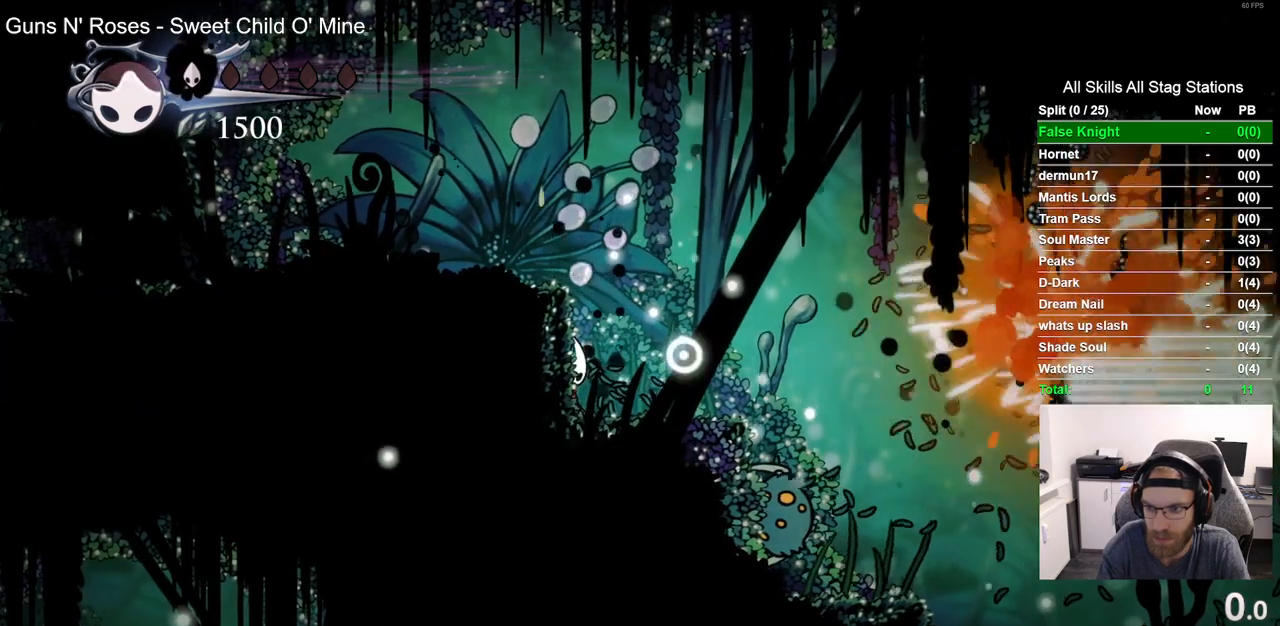
{"buttons": [], "left_stick": "center", "right_stick": "center", "events": []}
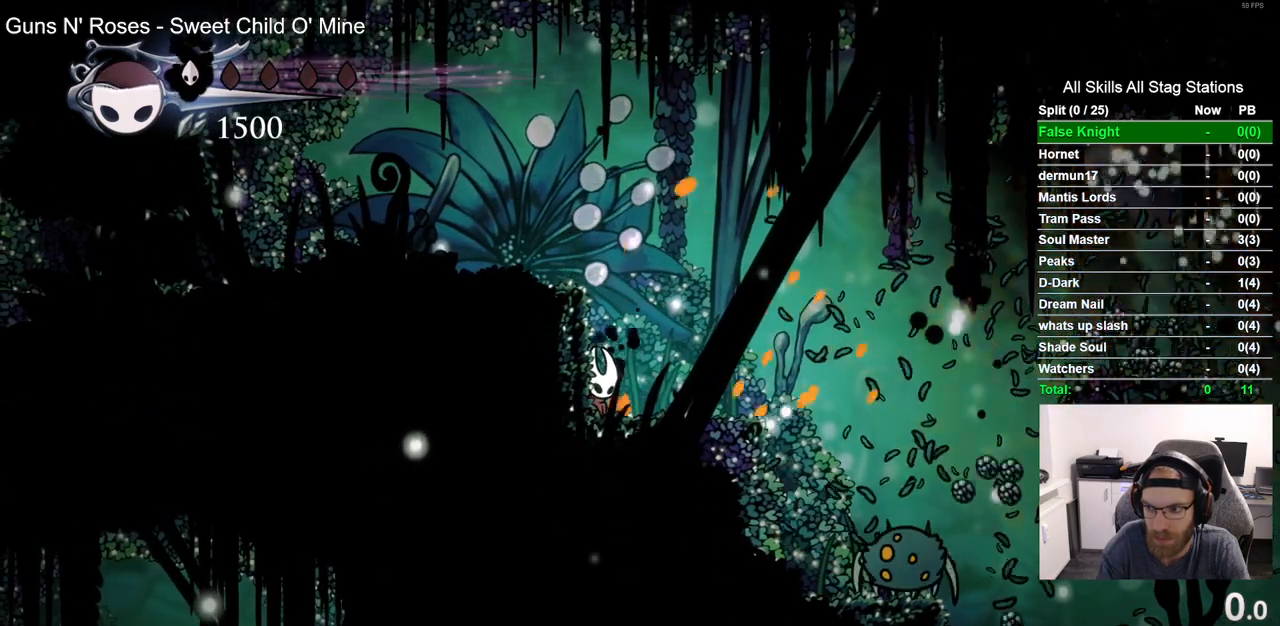
{"buttons": [], "left_stick": "center", "right_stick": "center", "events": []}
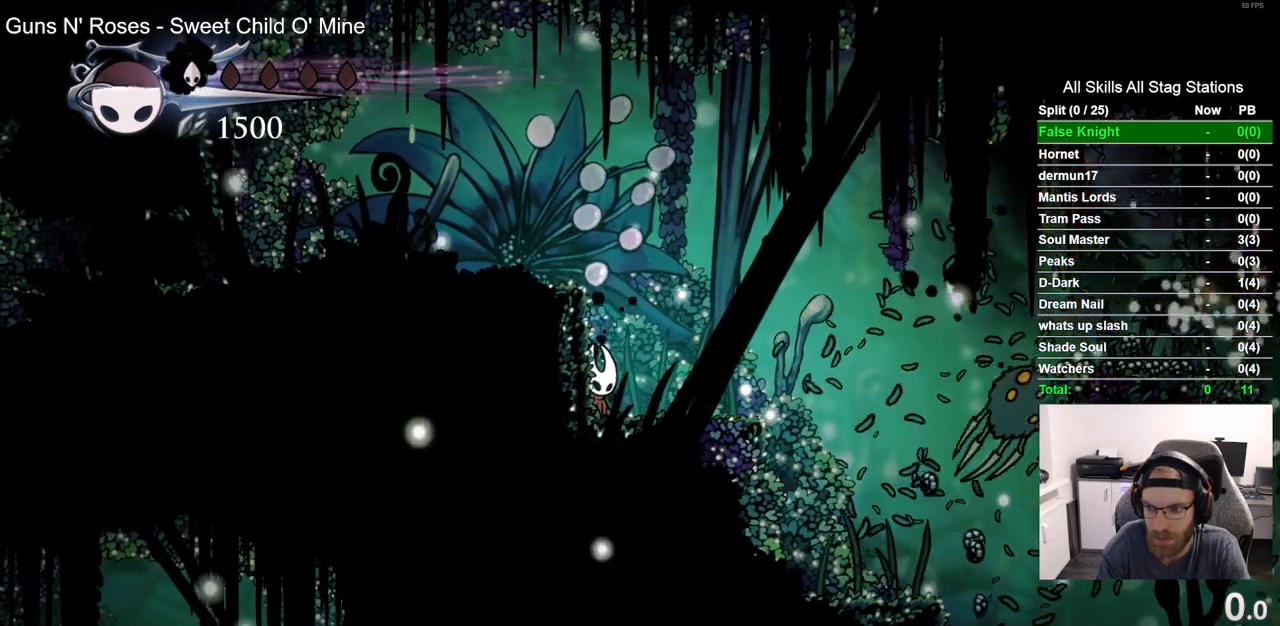
{"buttons": [], "left_stick": "center", "right_stick": "center", "events": [[133, "R1", "down"], [267, "R1", "up"]]}
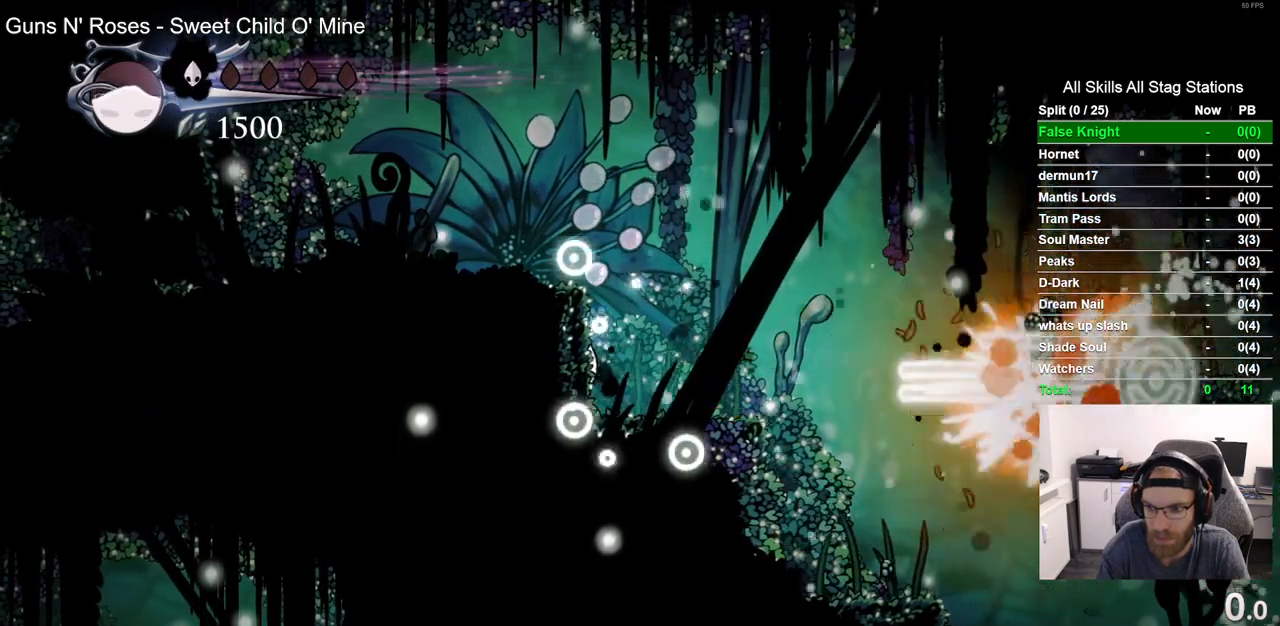
{"buttons": ["DPAD_RIGHT"], "left_stick": "center", "right_stick": "center", "events": [[367, "DPAD_RIGHT", "down"]]}
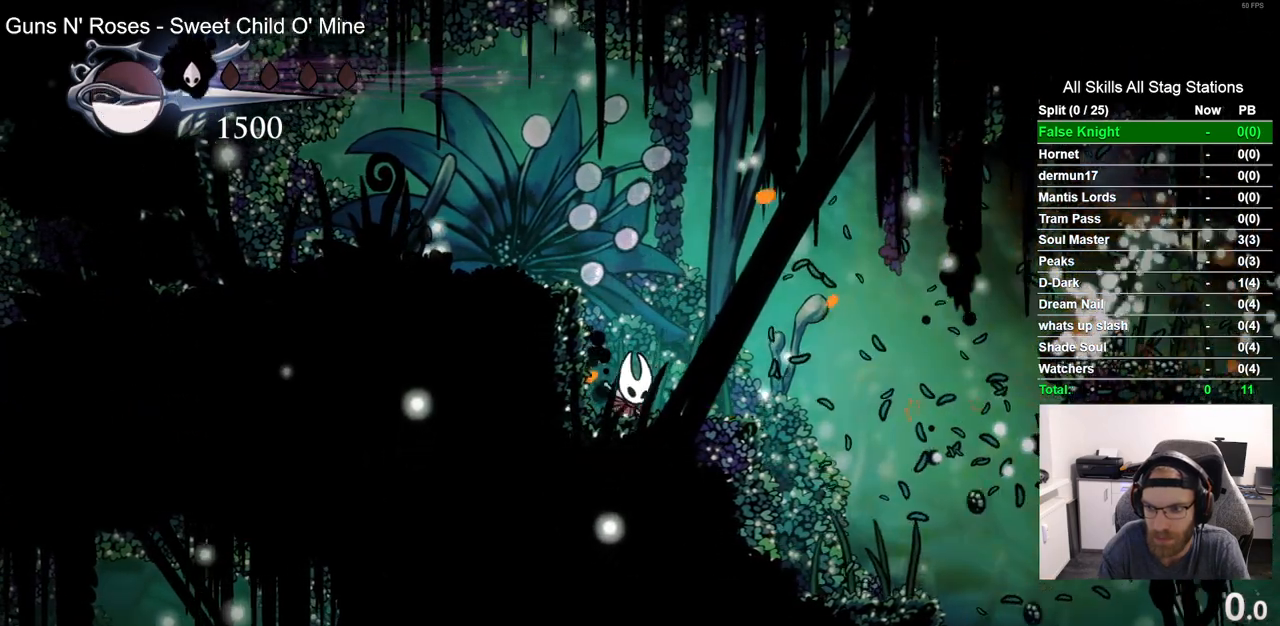
{"buttons": [], "left_stick": "center", "right_stick": "center", "events": [[350, "R1", "down"], [417, "DPAD_RIGHT", "up"], [500, "R1", "up"]]}
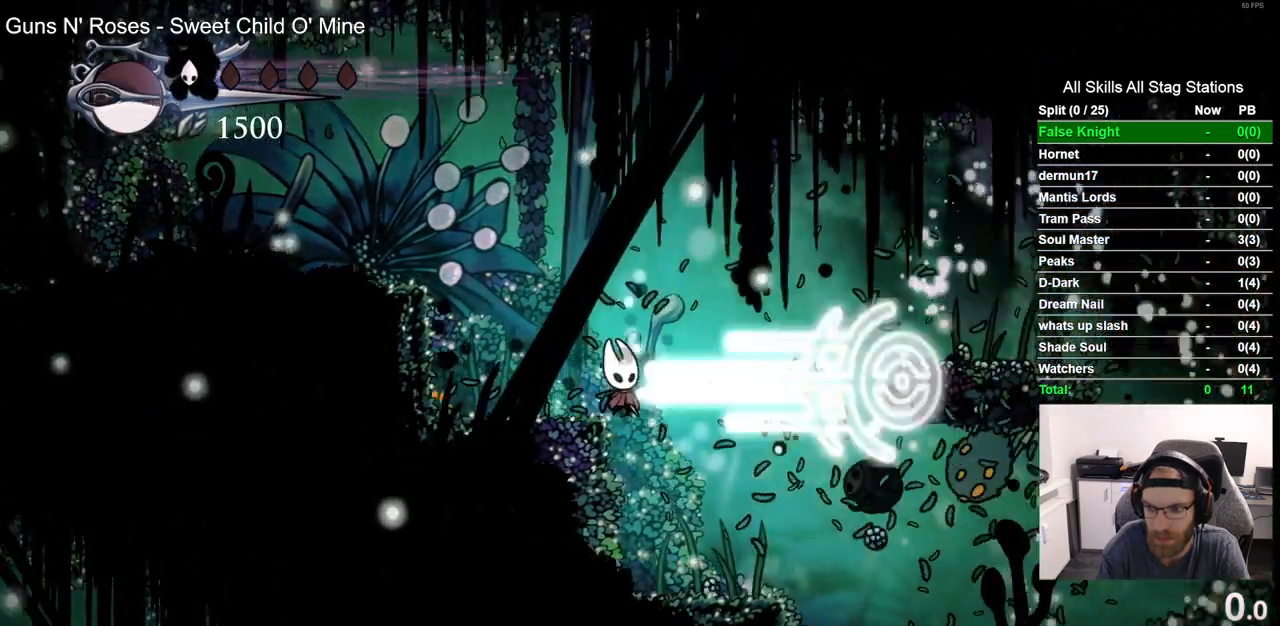
{"buttons": ["DPAD_RIGHT"], "left_stick": "center", "right_stick": "center", "events": [[333, "DPAD_RIGHT", "down"]]}
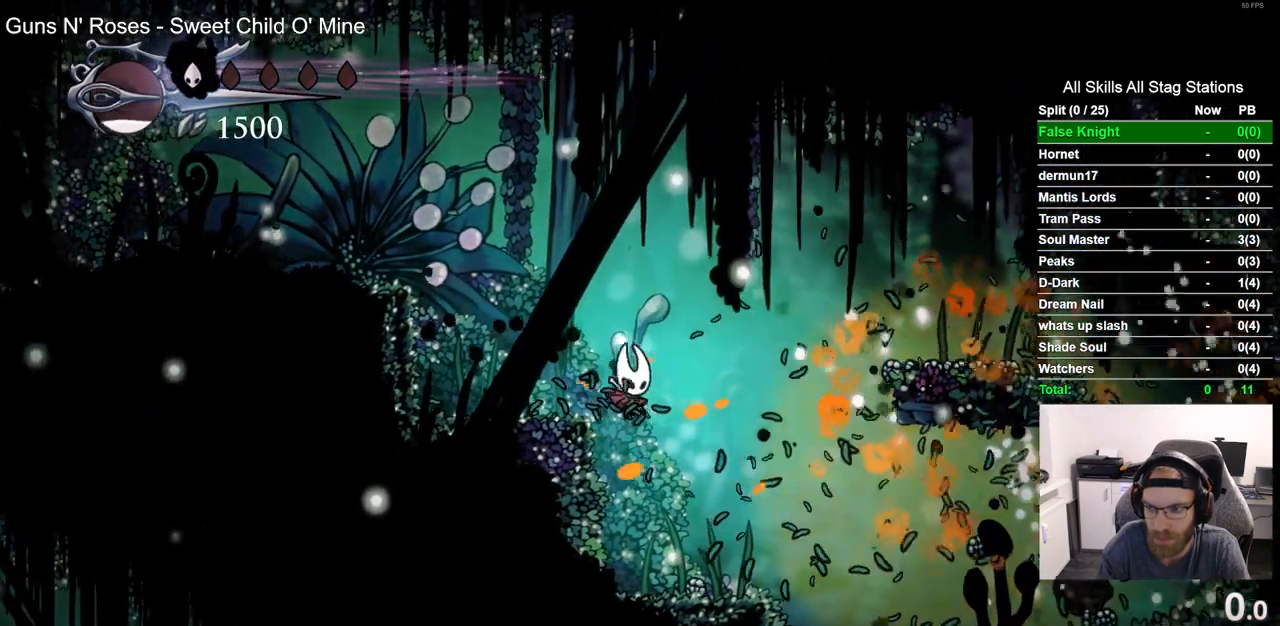
{"buttons": ["DPAD_RIGHT"], "left_stick": "center", "right_stick": "center", "events": []}
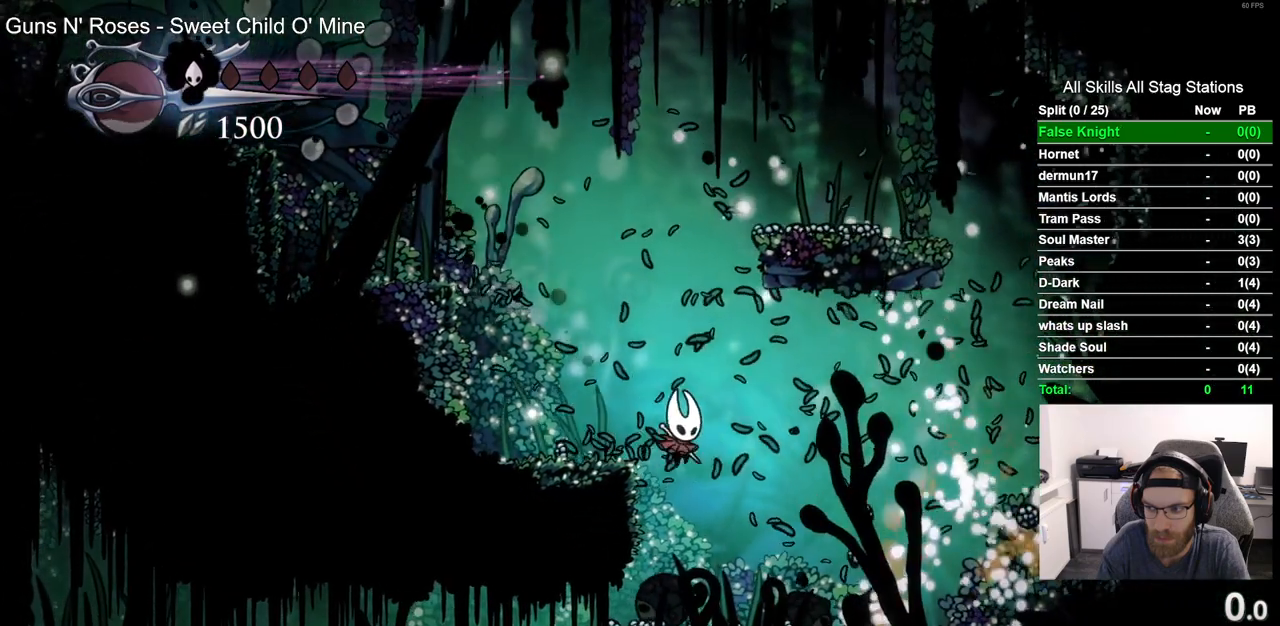
{"buttons": ["R2", "DPAD_LEFT"], "left_stick": "center", "right_stick": "center", "events": [[150, "DPAD_RIGHT", "up"], [217, "DPAD_LEFT", "down"], [400, "R2", "down"]]}
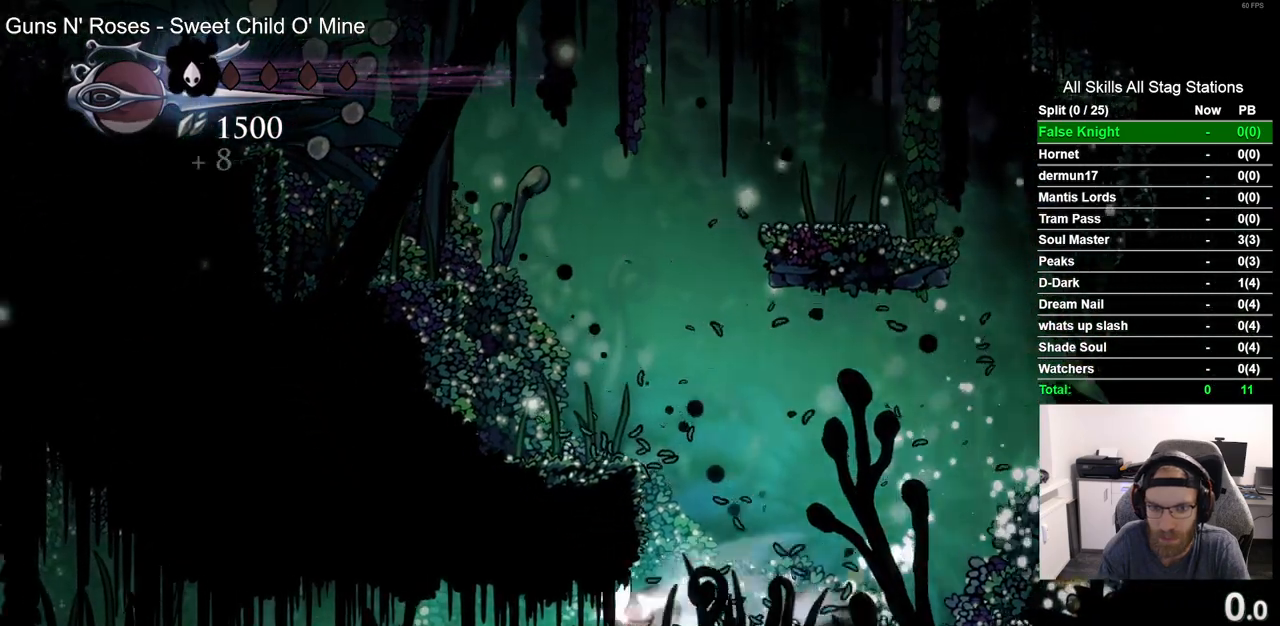
{"buttons": ["R2", "DPAD_LEFT"], "left_stick": "center", "right_stick": "center", "events": [[117, "R2", "up"], [450, "R2", "down"]]}
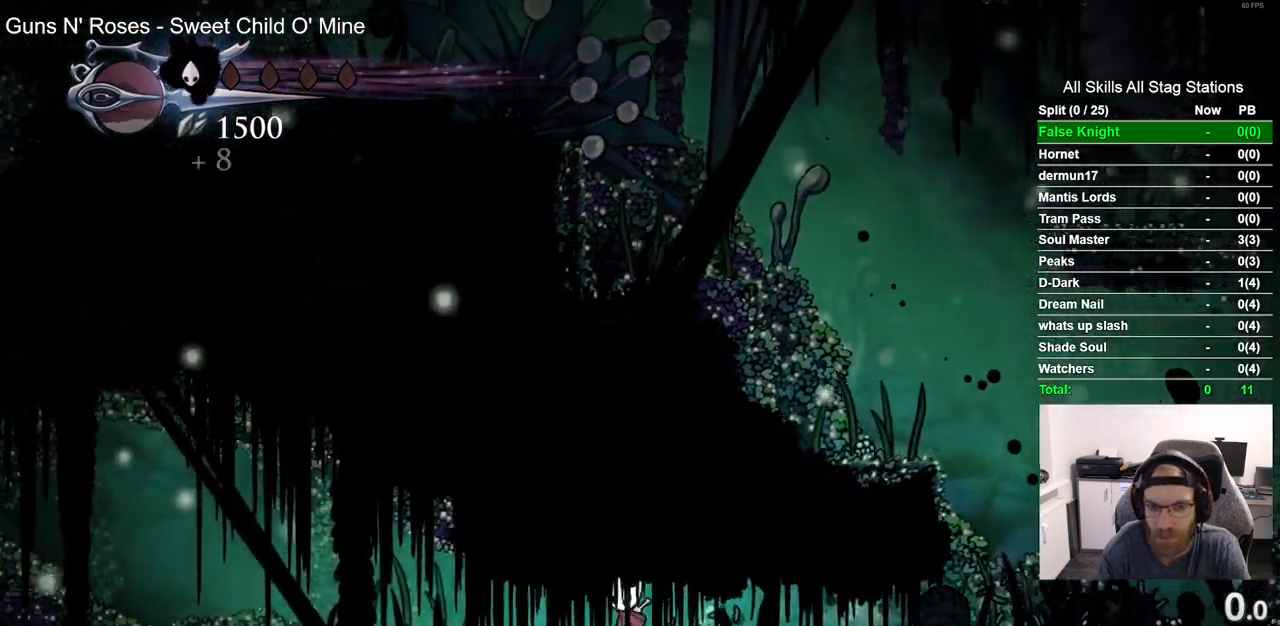
{"buttons": ["DPAD_LEFT"], "left_stick": "center", "right_stick": "center", "events": [[150, "R2", "up"]]}
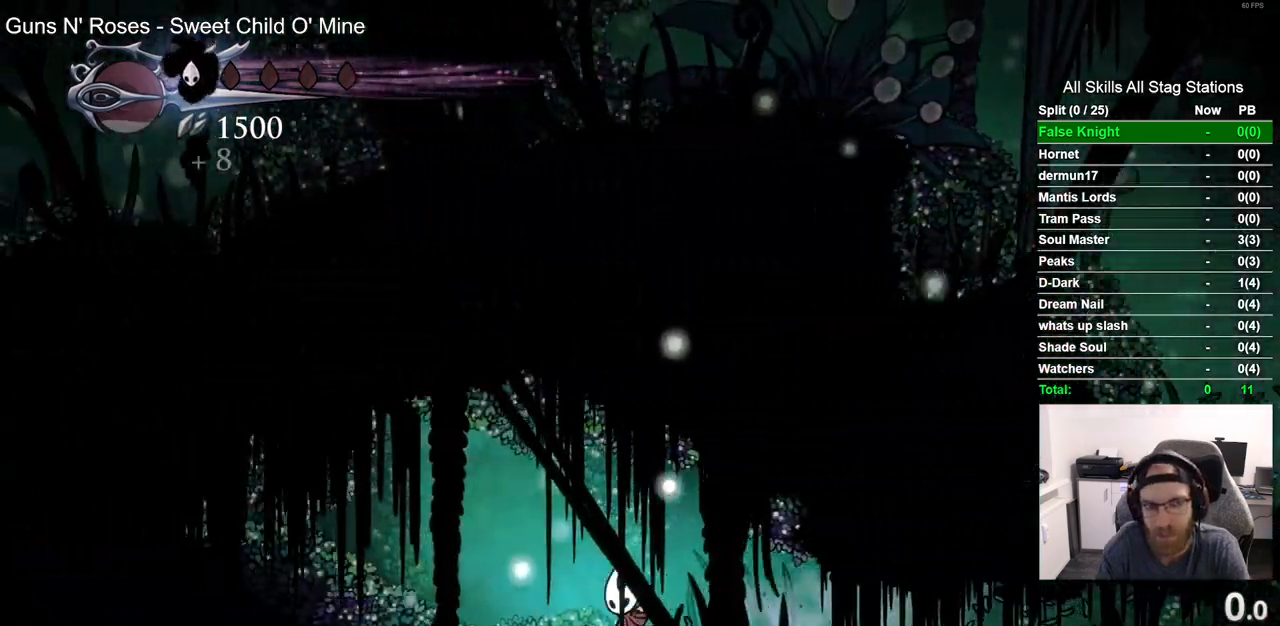
{"buttons": [], "left_stick": "center", "right_stick": "center", "events": [[417, "DPAD_LEFT", "up"]]}
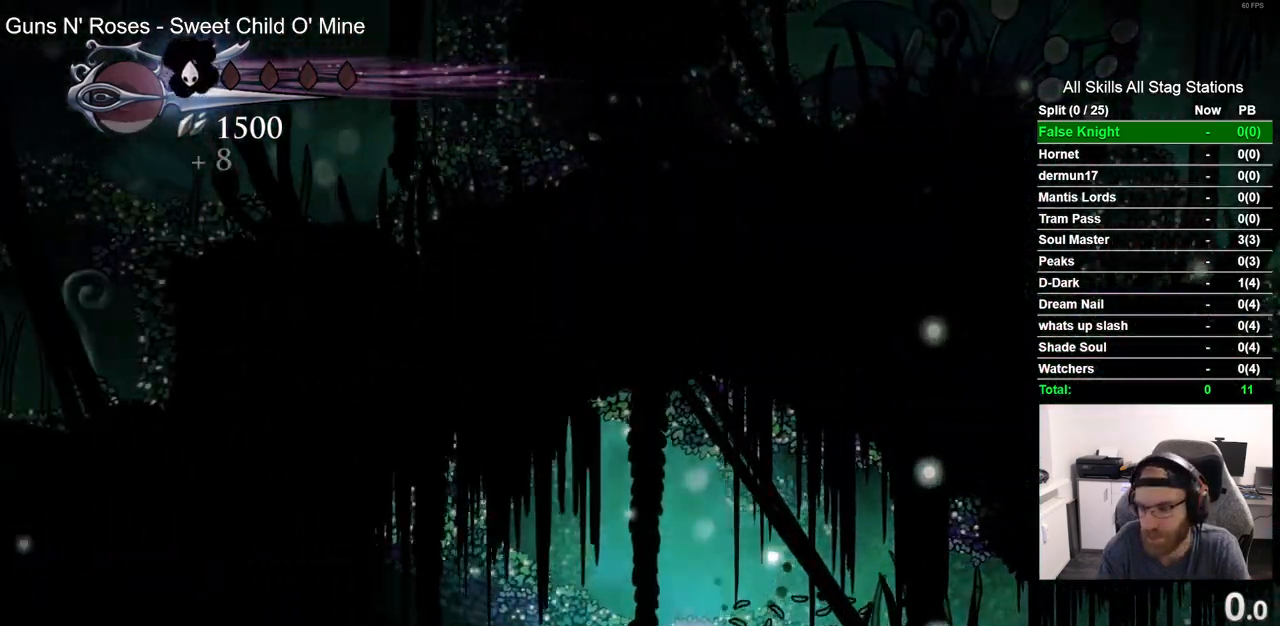
{"buttons": ["DPAD_RIGHT"], "left_stick": "center", "right_stick": "center", "events": [[267, "DPAD_RIGHT", "down"]]}
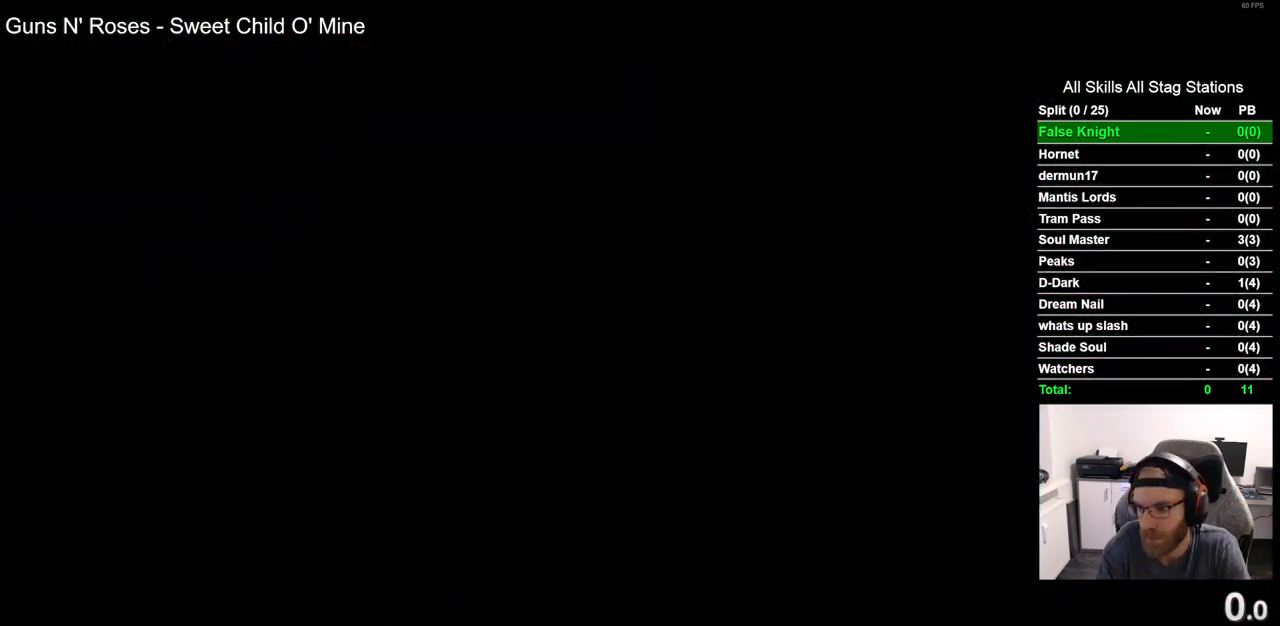
{"buttons": ["DPAD_RIGHT"], "left_stick": "center", "right_stick": "center", "events": []}
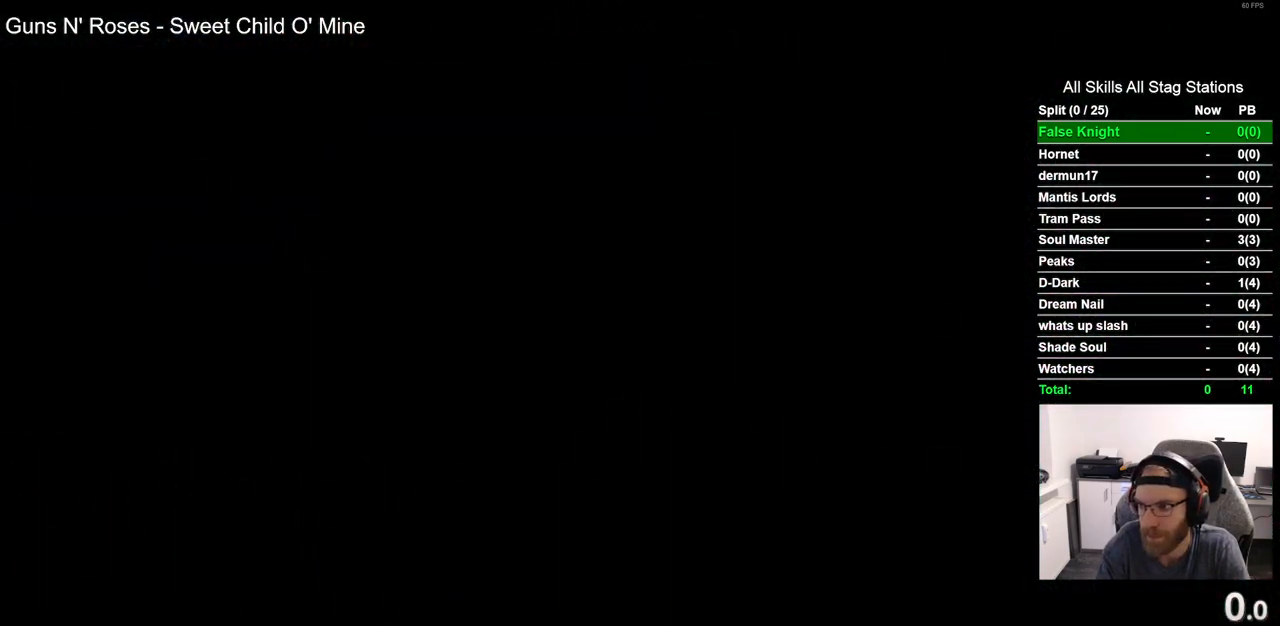
{"buttons": ["DPAD_RIGHT"], "left_stick": "center", "right_stick": "center", "events": []}
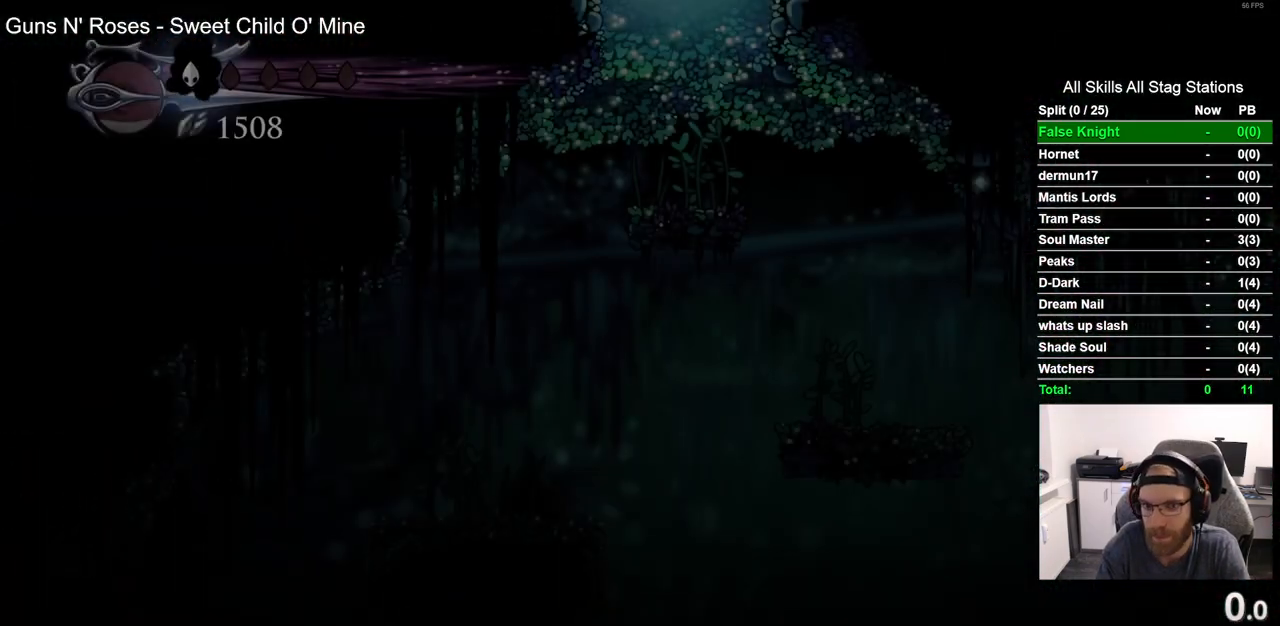
{"buttons": ["DPAD_RIGHT"], "left_stick": "center", "right_stick": "center", "events": []}
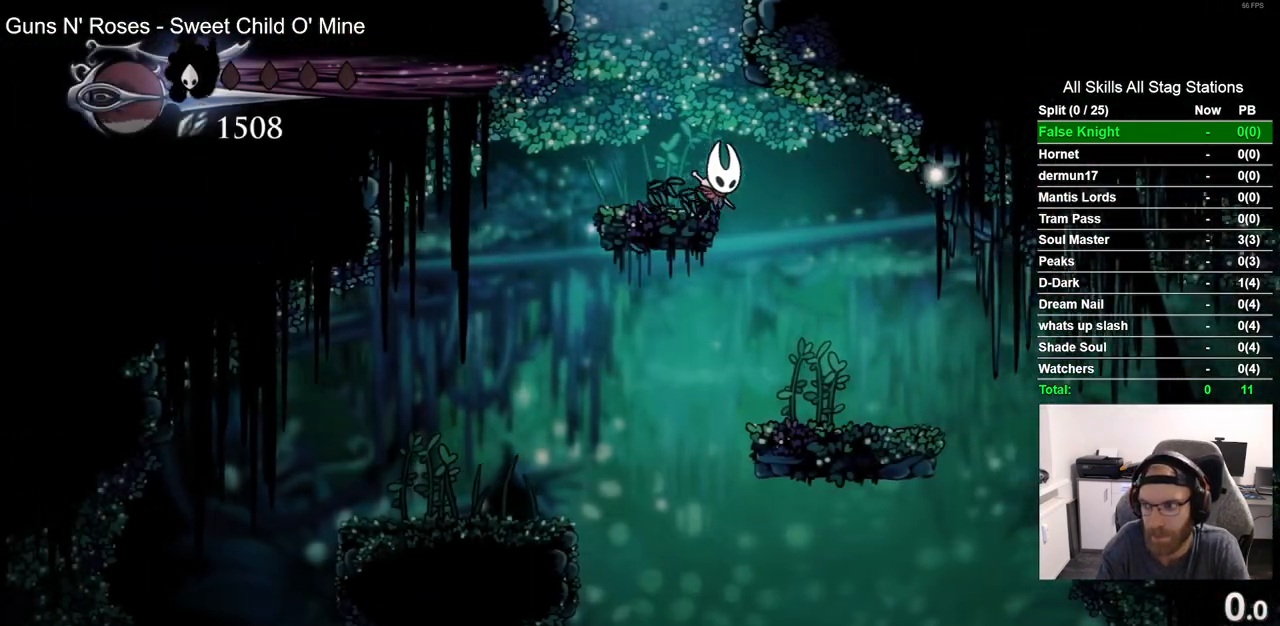
{"buttons": ["DPAD_RIGHT"], "left_stick": "center", "right_stick": "center", "events": []}
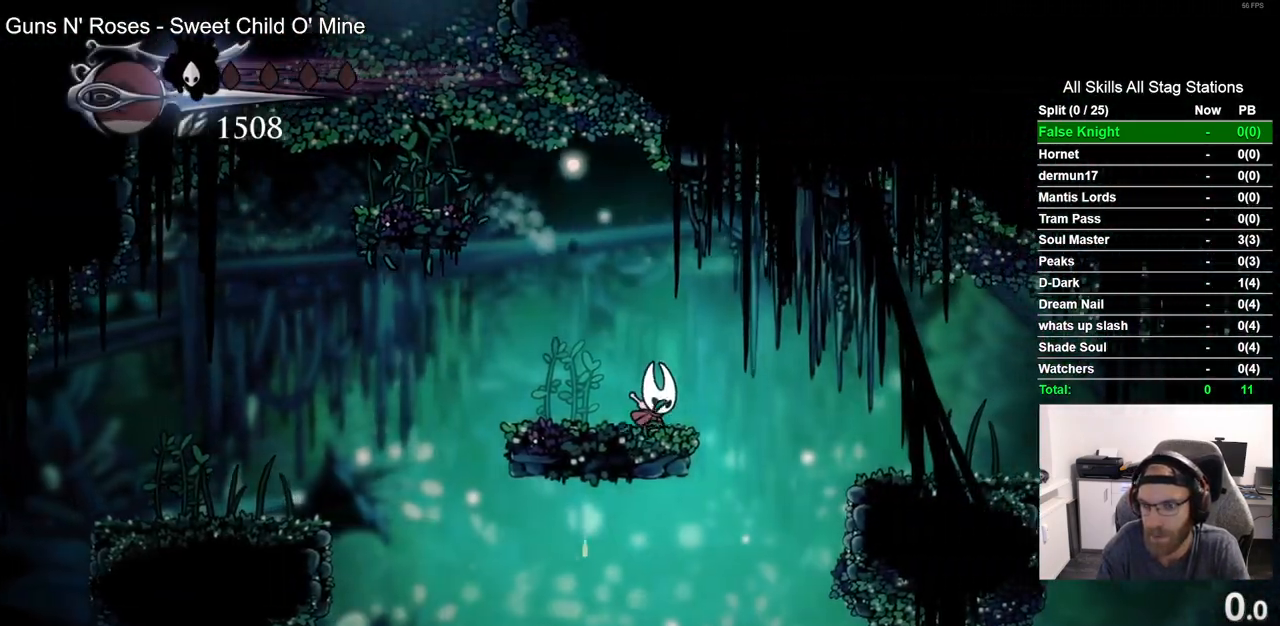
{"buttons": [], "left_stick": "center", "right_stick": "center", "events": [[217, "DPAD_RIGHT", "up"]]}
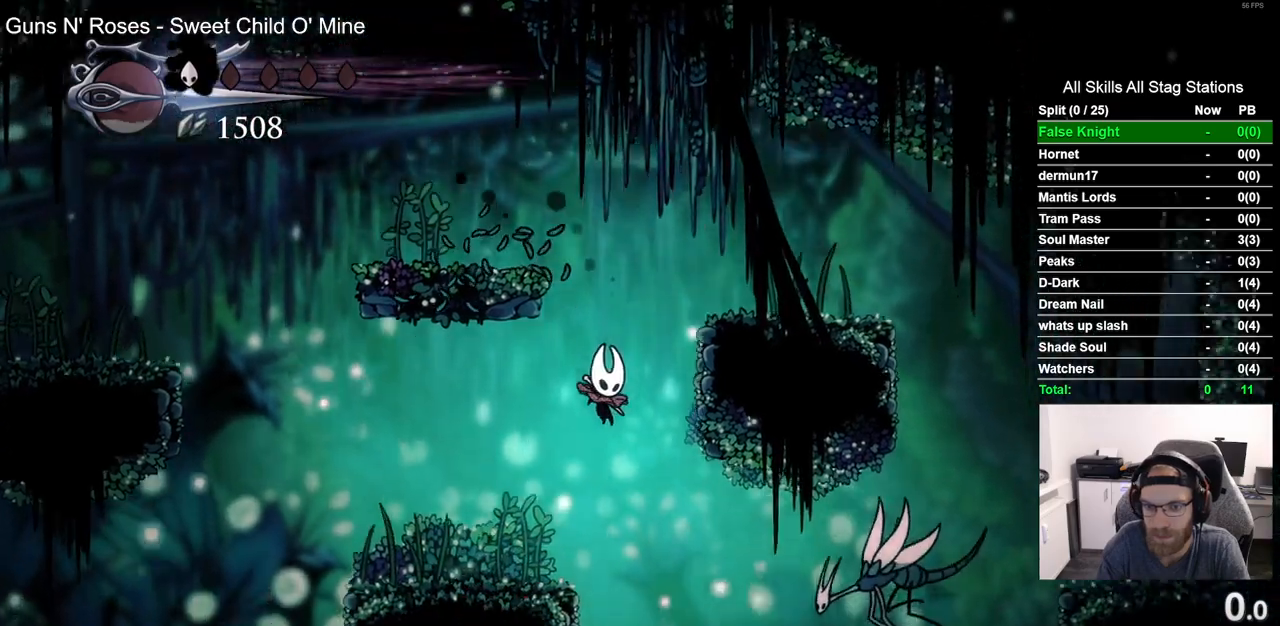
{"buttons": ["DPAD_RIGHT"], "left_stick": "center", "right_stick": "center", "events": [[183, "DPAD_RIGHT", "down"]]}
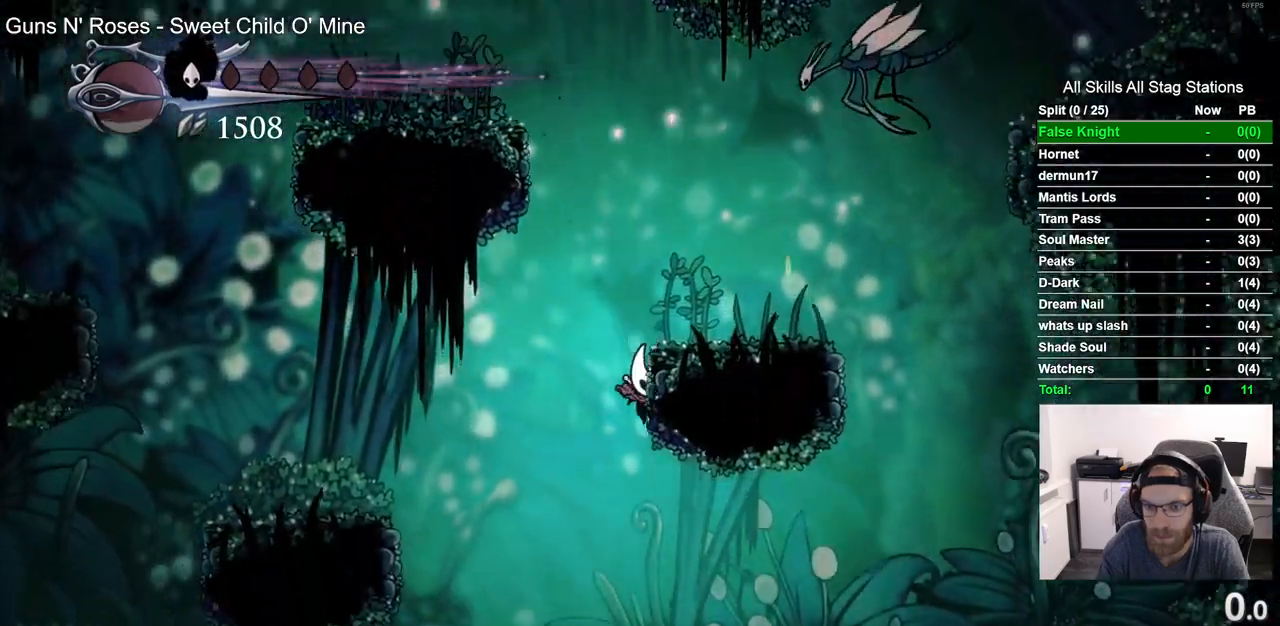
{"buttons": ["R2", "DPAD_RIGHT"], "left_stick": "center", "right_stick": "center", "events": [[350, "R2", "down"]]}
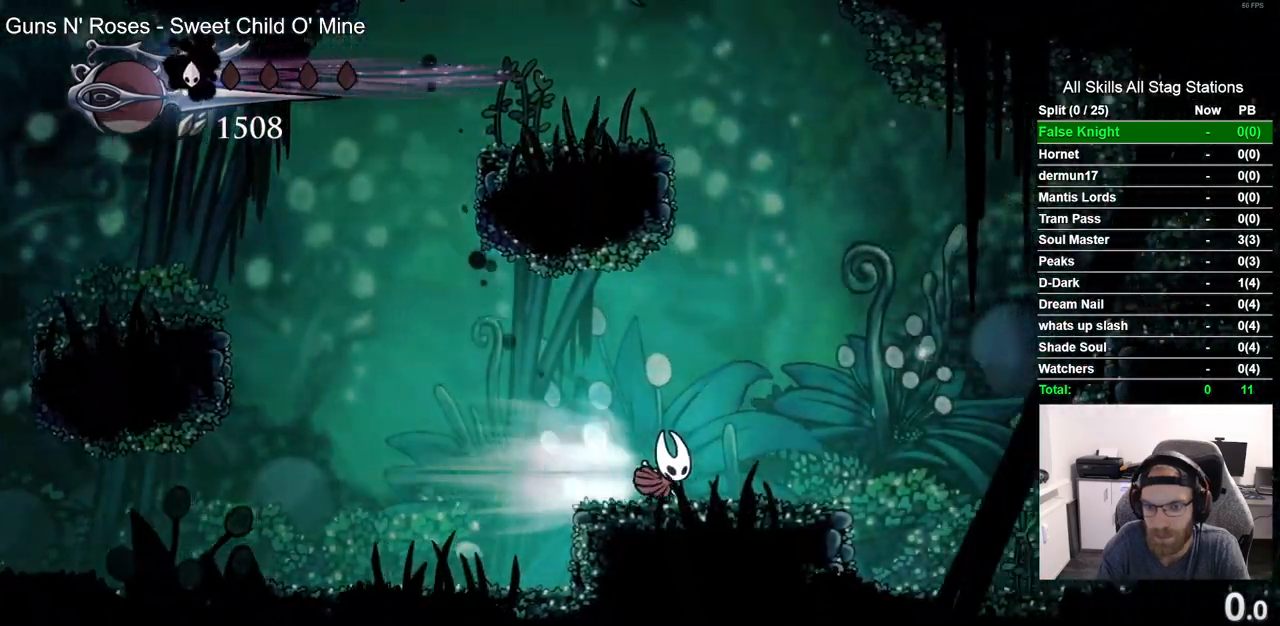
{"buttons": ["CROSS", "DPAD_RIGHT"], "left_stick": "center", "right_stick": "center", "events": [[83, "R2", "up"], [283, "CROSS", "down"]]}